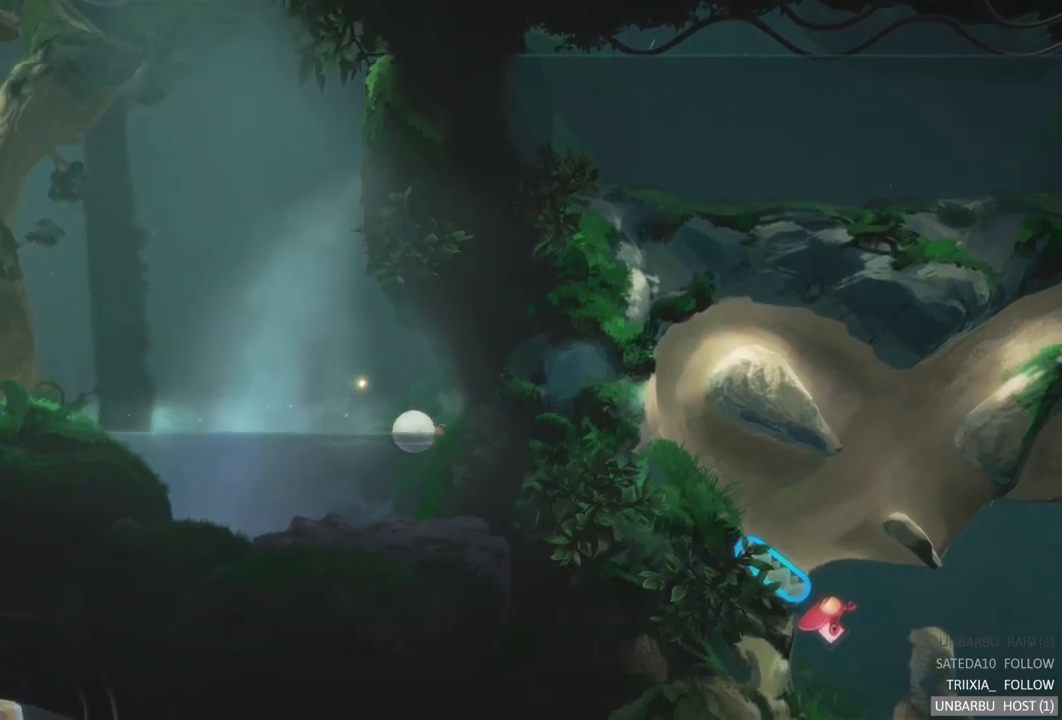
Gameplay with a controller (Xbox layout); each line is a JSON object with the inputs held at the frame after it. "events" lists button and stick changes between this image and that frame as [ms after this image, input, new state], when the widget could be followed in between. Not read: L3 R3.
{"buttons": [], "left_stick": "up-left", "right_stick": "center", "events": []}
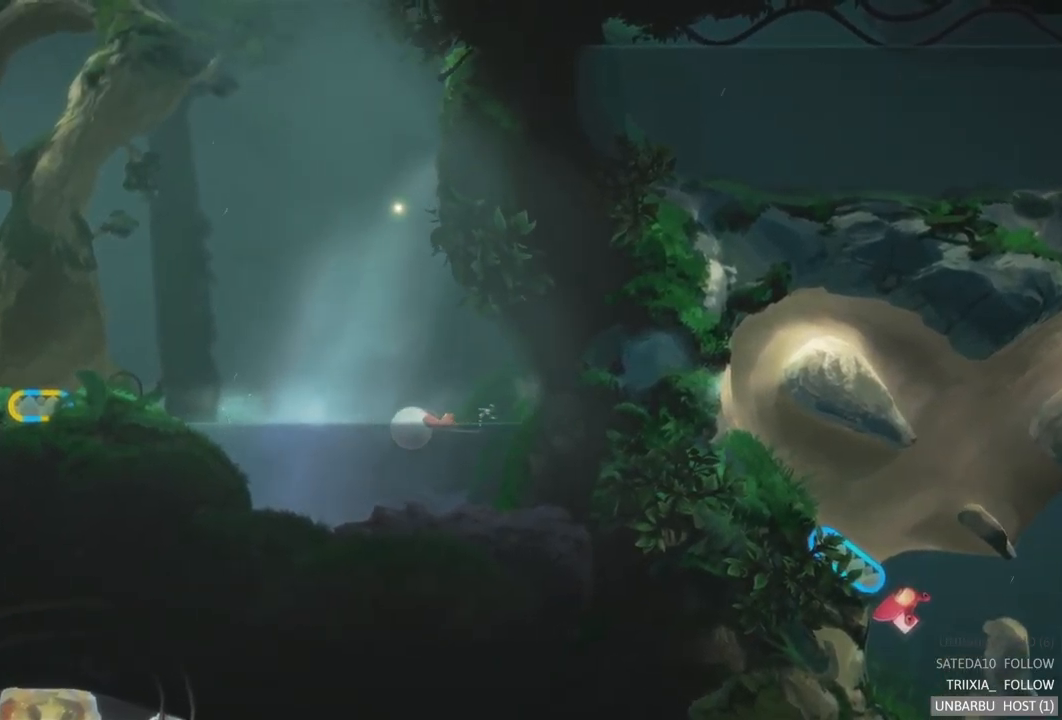
{"buttons": [], "left_stick": "up-left", "right_stick": "center", "events": []}
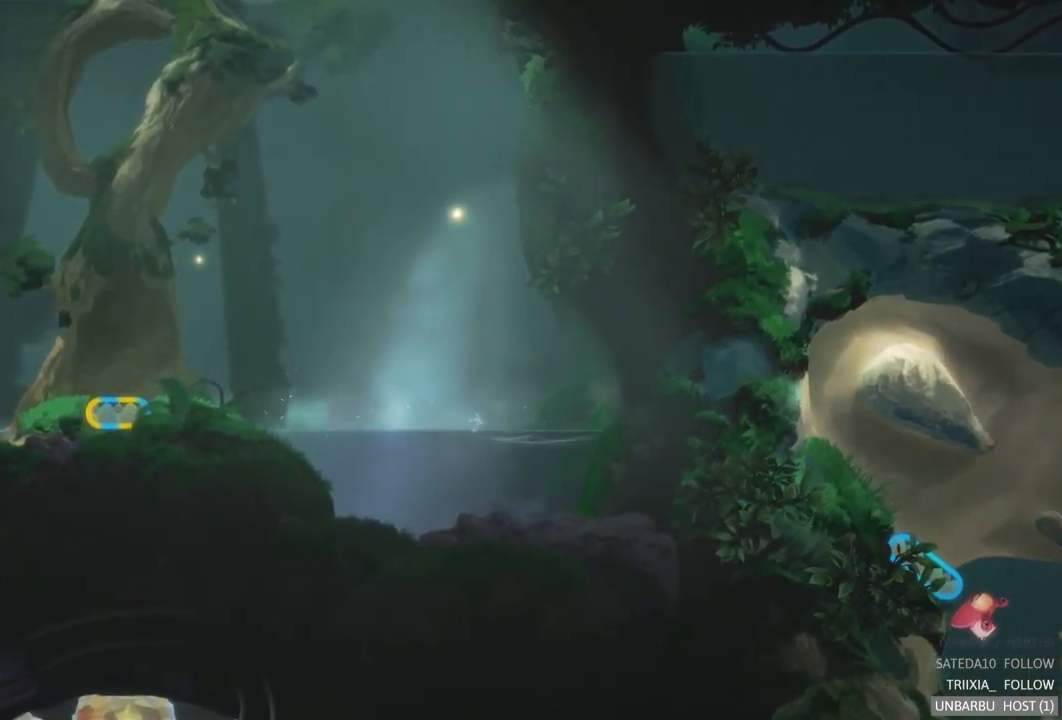
{"buttons": [], "left_stick": "up-left", "right_stick": "center", "events": []}
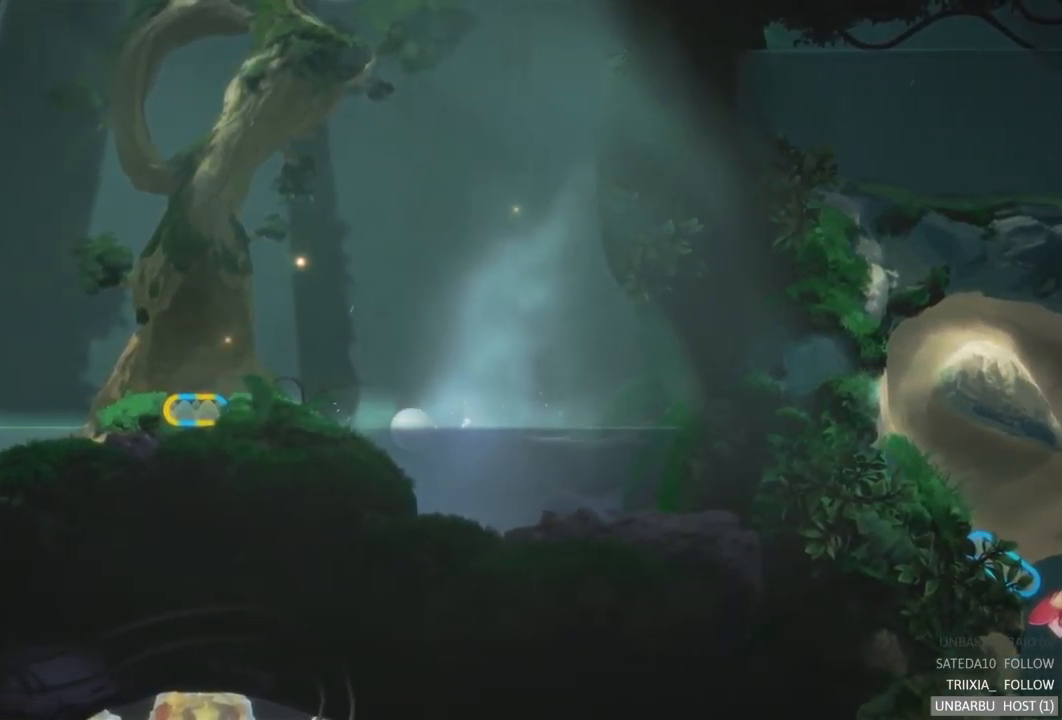
{"buttons": [], "left_stick": "up-left", "right_stick": "center", "events": []}
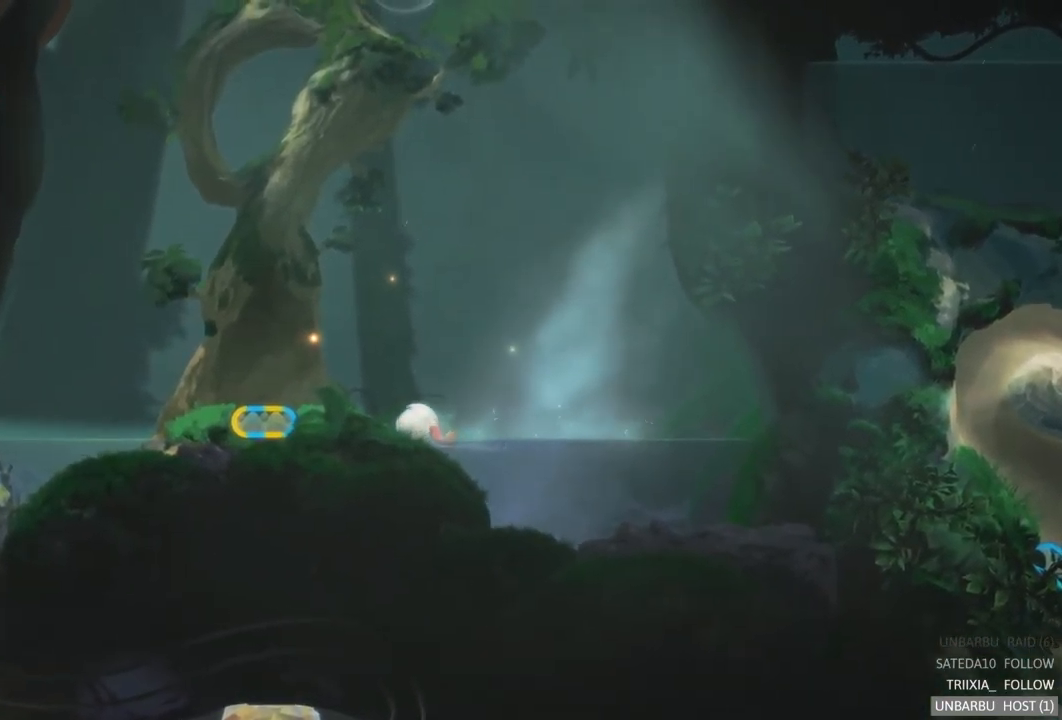
{"buttons": [], "left_stick": "up-left", "right_stick": "center", "events": []}
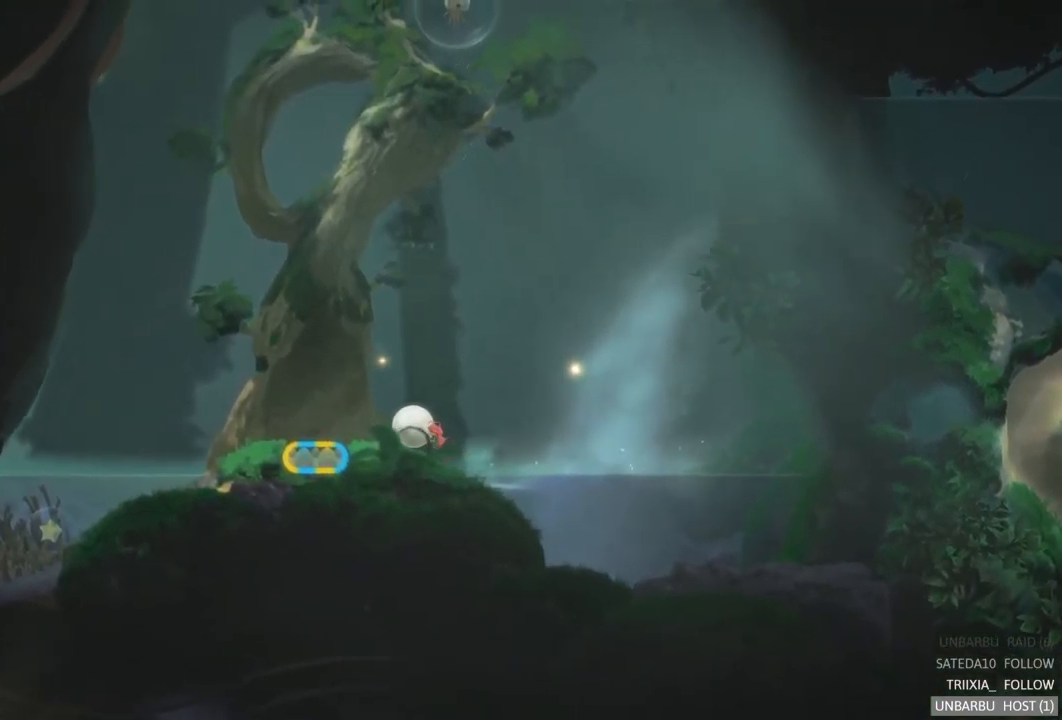
{"buttons": [], "left_stick": "center", "right_stick": "center", "events": [[417, "left_stick", "center"]]}
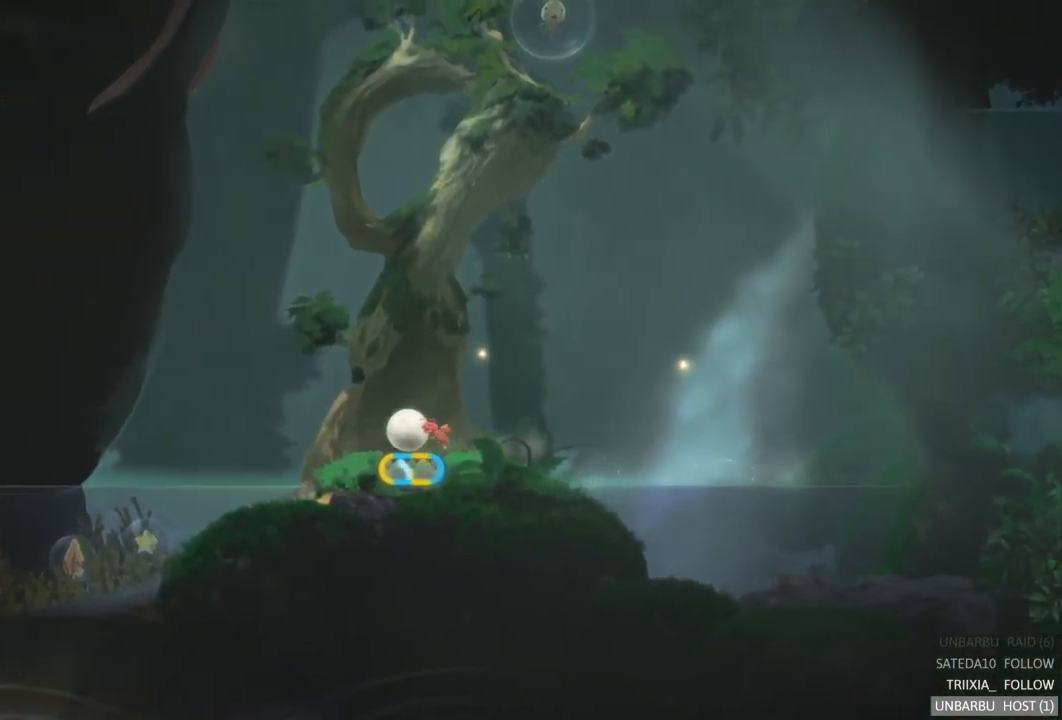
{"buttons": [], "left_stick": "center", "right_stick": "center", "events": [[50, "R2", "down"], [433, "R2", "up"]]}
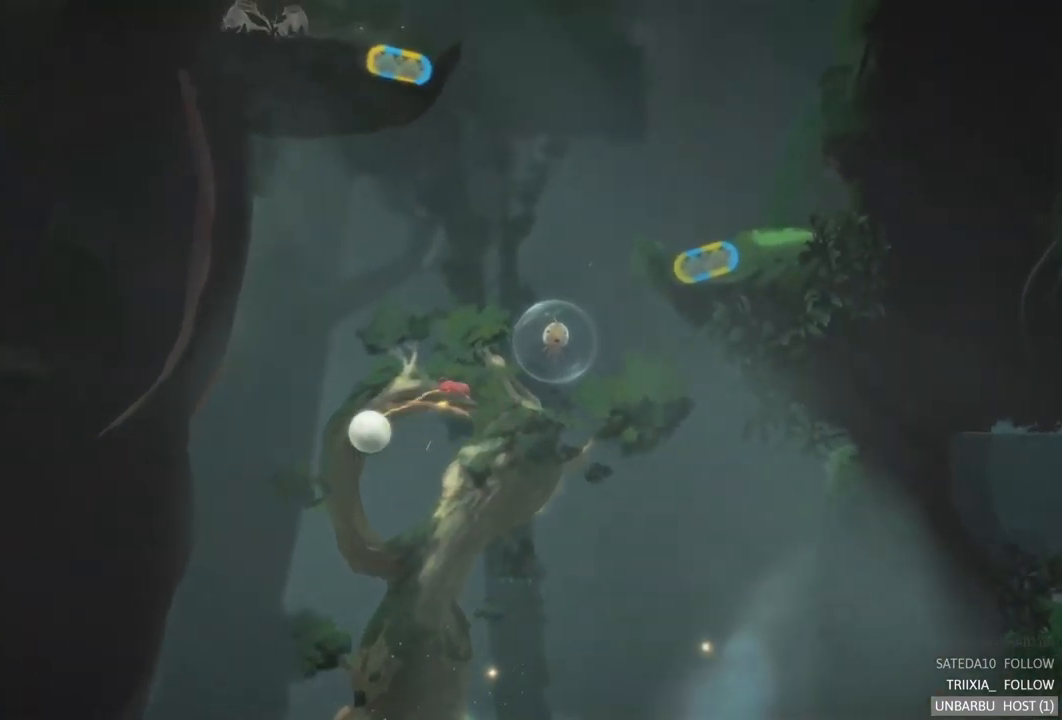
{"buttons": [], "left_stick": "center", "right_stick": "center", "events": []}
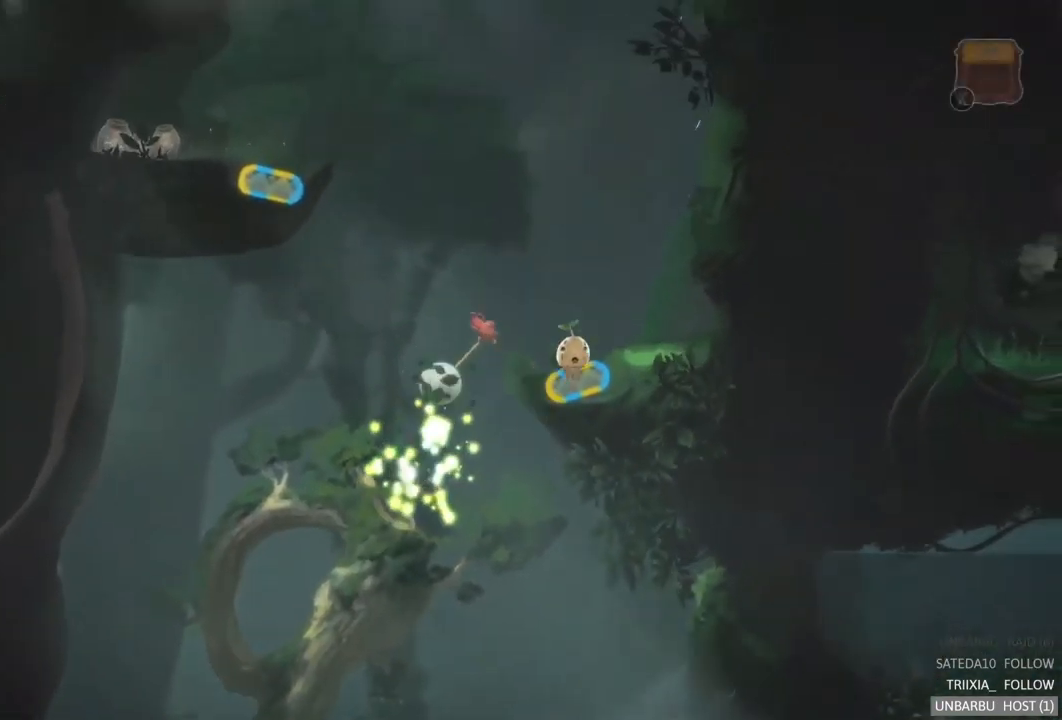
{"buttons": [], "left_stick": "center", "right_stick": "center", "events": []}
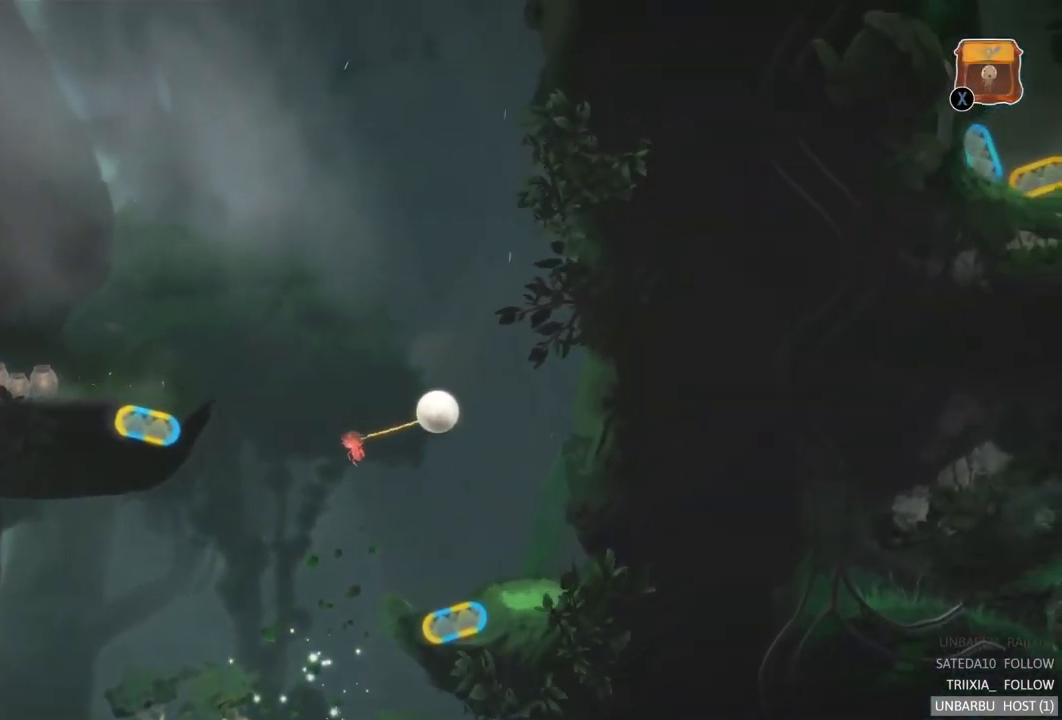
{"buttons": [], "left_stick": "center", "right_stick": "center", "events": []}
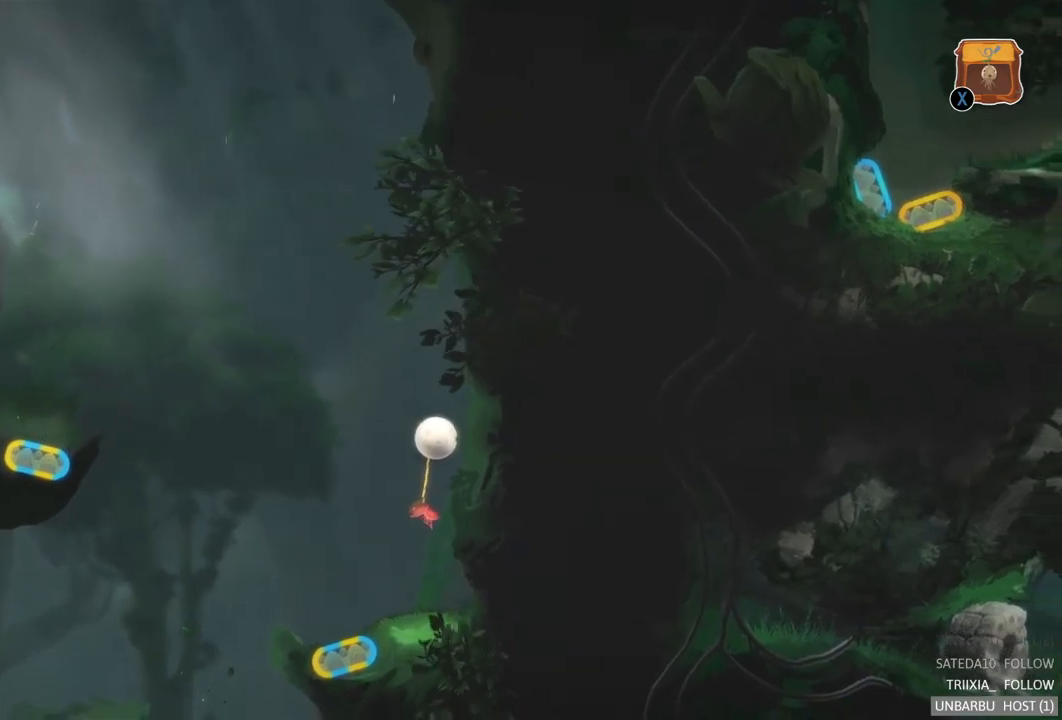
{"buttons": [], "left_stick": "right", "right_stick": "center", "events": [[500, "left_stick", "right"]]}
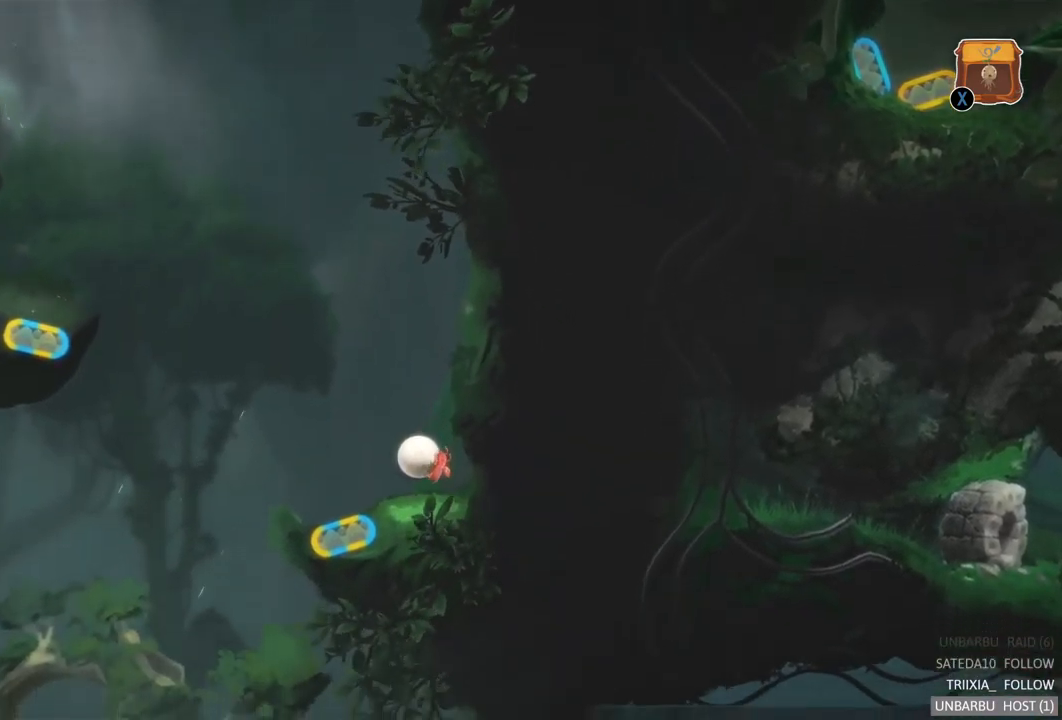
{"buttons": [], "left_stick": "right", "right_stick": "center", "events": []}
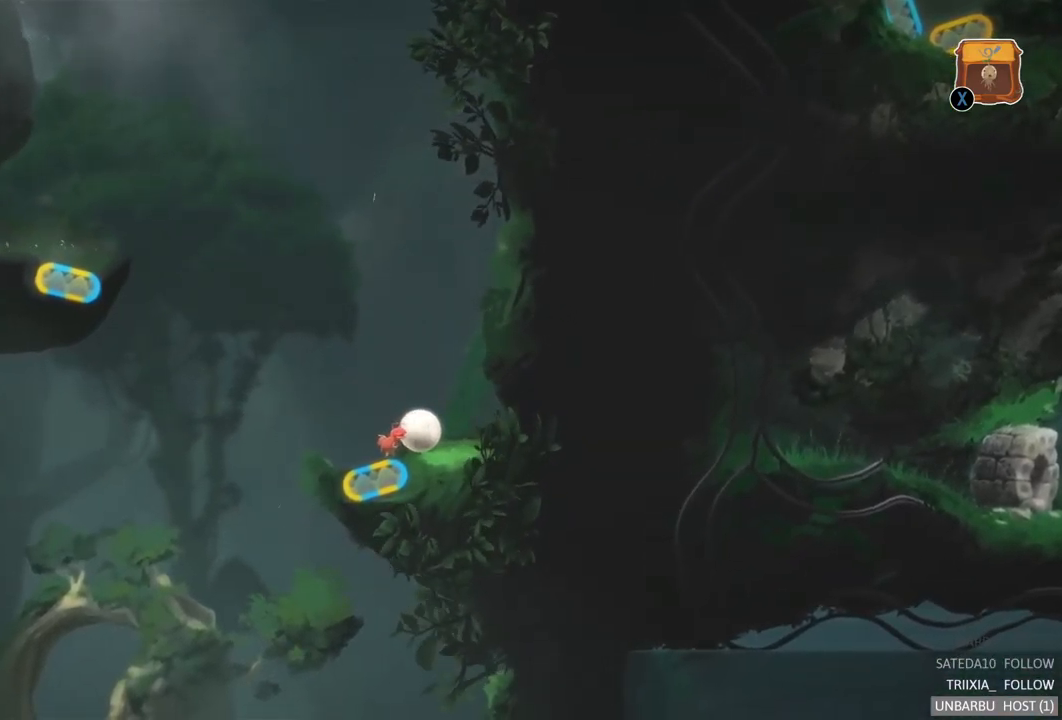
{"buttons": [], "left_stick": "right", "right_stick": "center", "events": []}
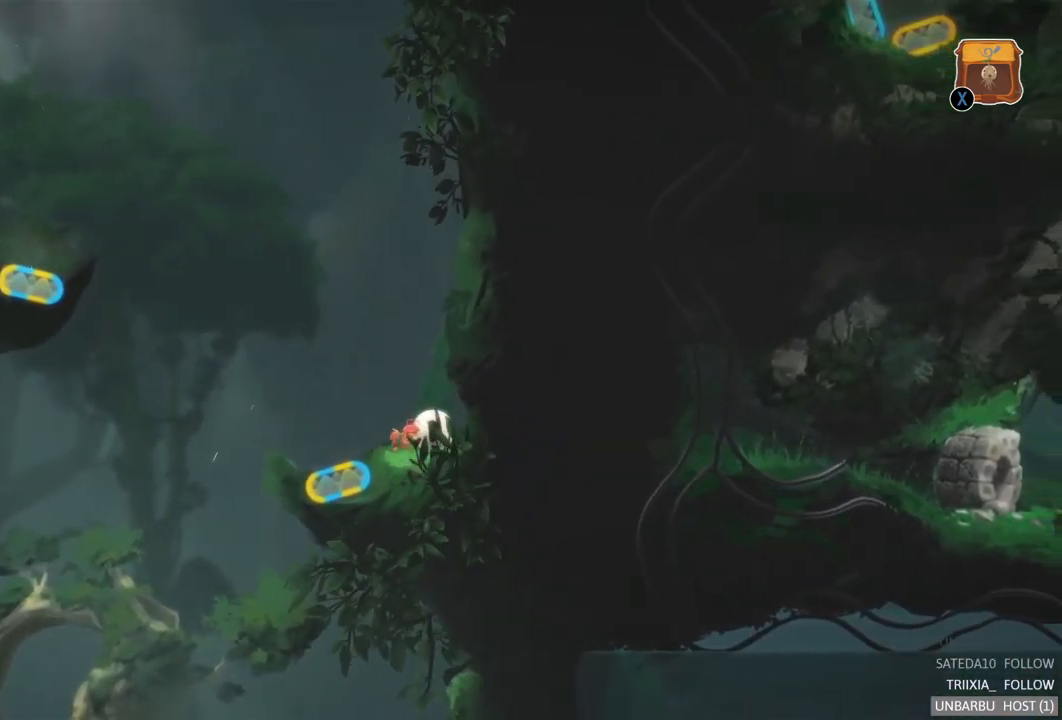
{"buttons": [], "left_stick": "left", "right_stick": "center", "events": [[434, "left_stick", "center"], [484, "left_stick", "left"]]}
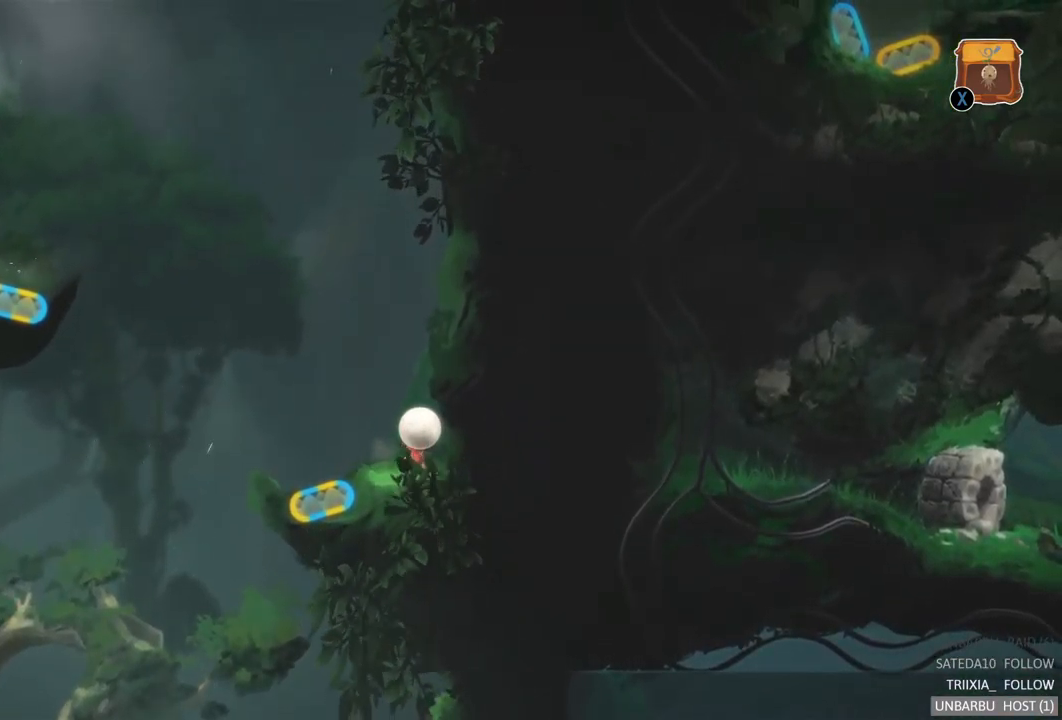
{"buttons": [], "left_stick": "left", "right_stick": "center", "events": []}
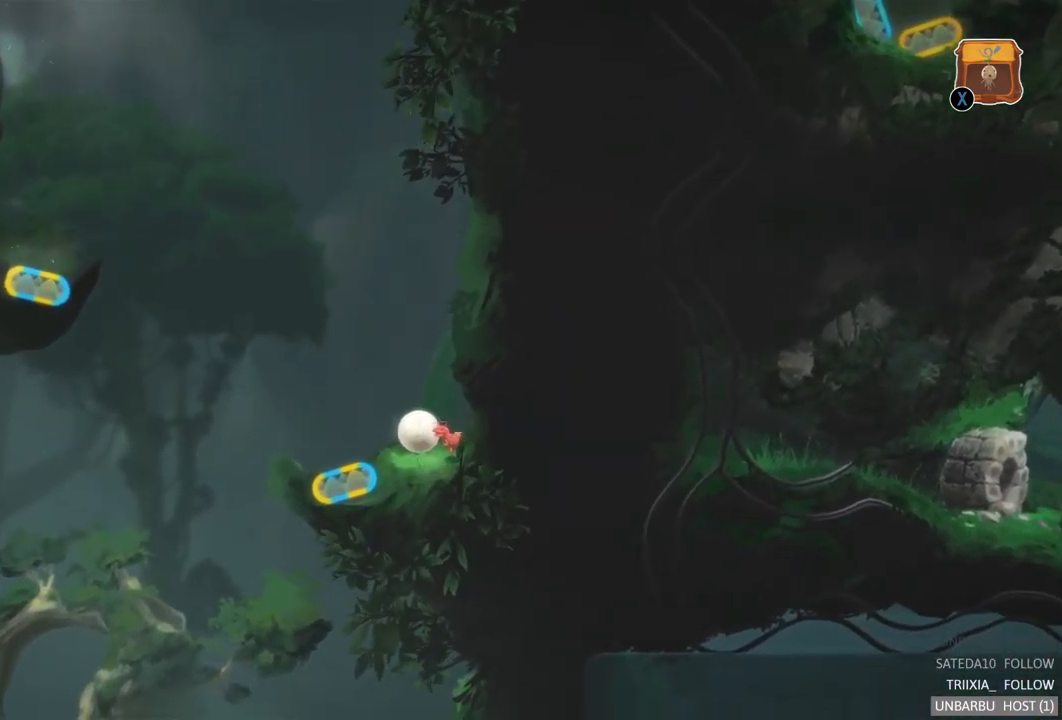
{"buttons": [], "left_stick": "center", "right_stick": "center", "events": [[400, "left_stick", "center"]]}
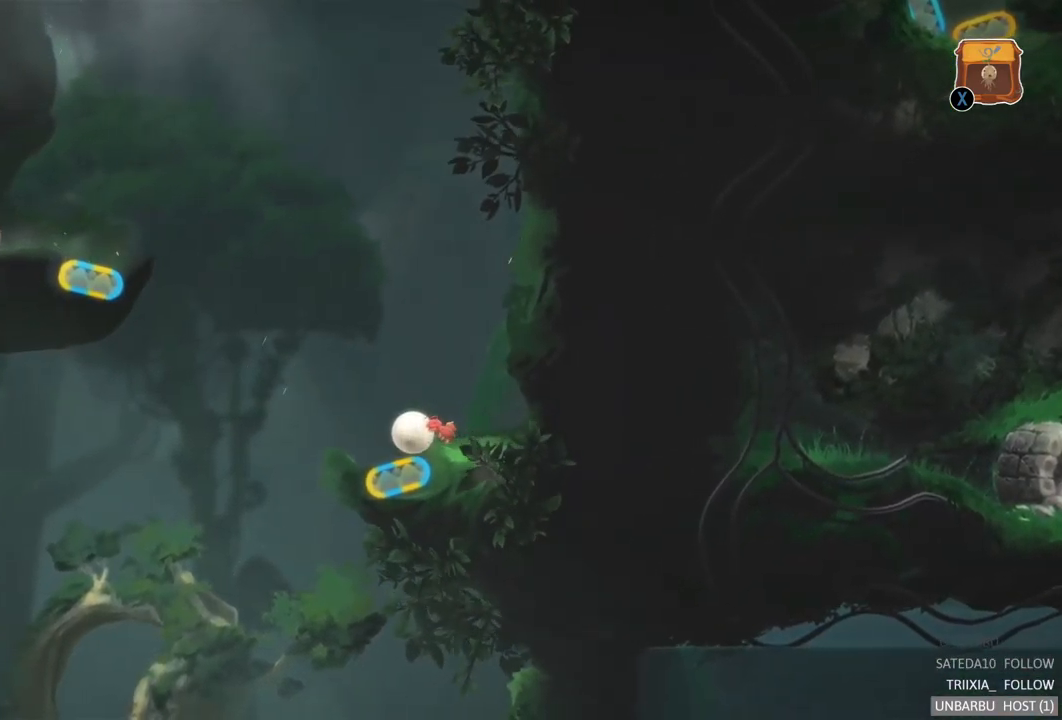
{"buttons": [], "left_stick": "center", "right_stick": "center", "events": [[100, "R2", "down"], [334, "R2", "up"]]}
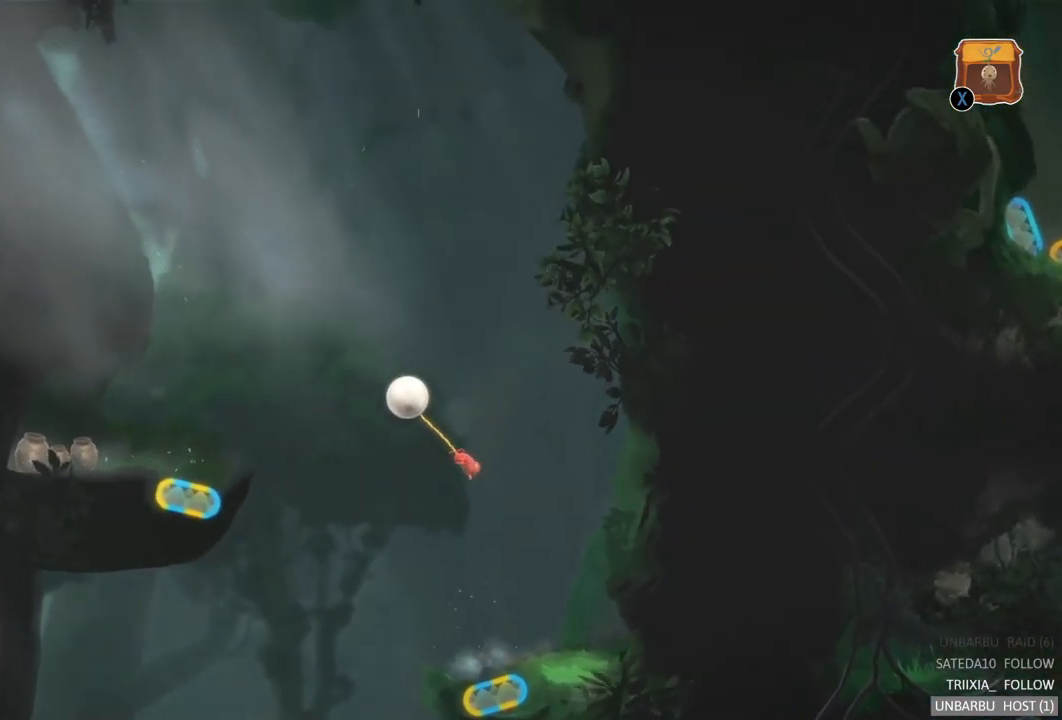
{"buttons": [], "left_stick": "center", "right_stick": "center", "events": []}
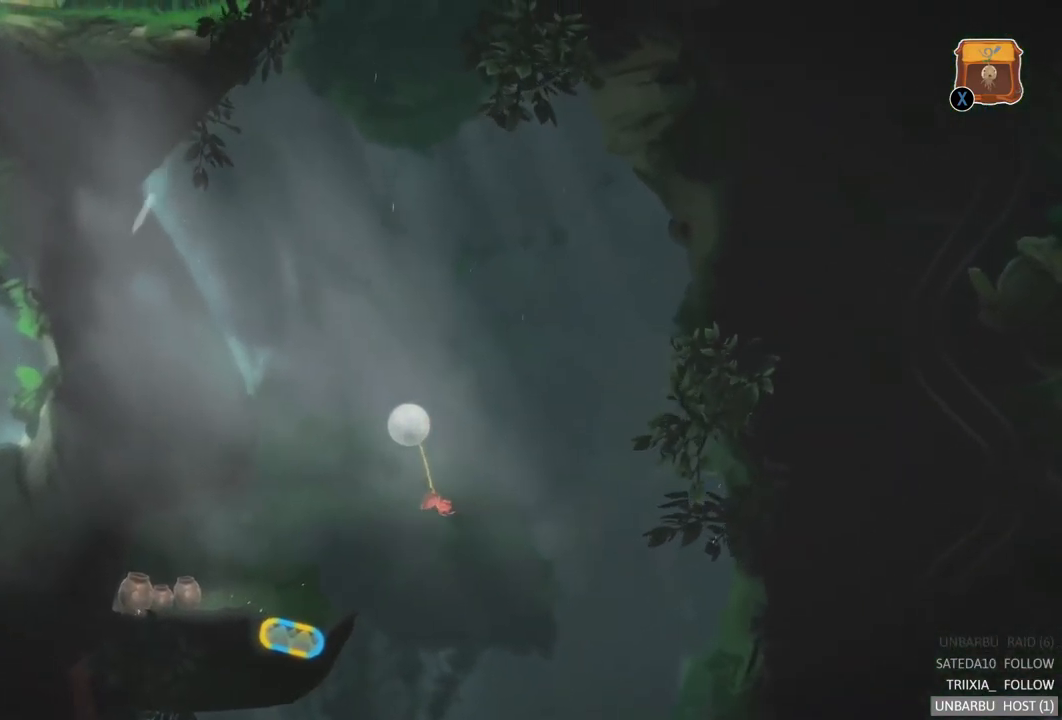
{"buttons": [], "left_stick": "left", "right_stick": "center", "events": [[267, "left_stick", "left"]]}
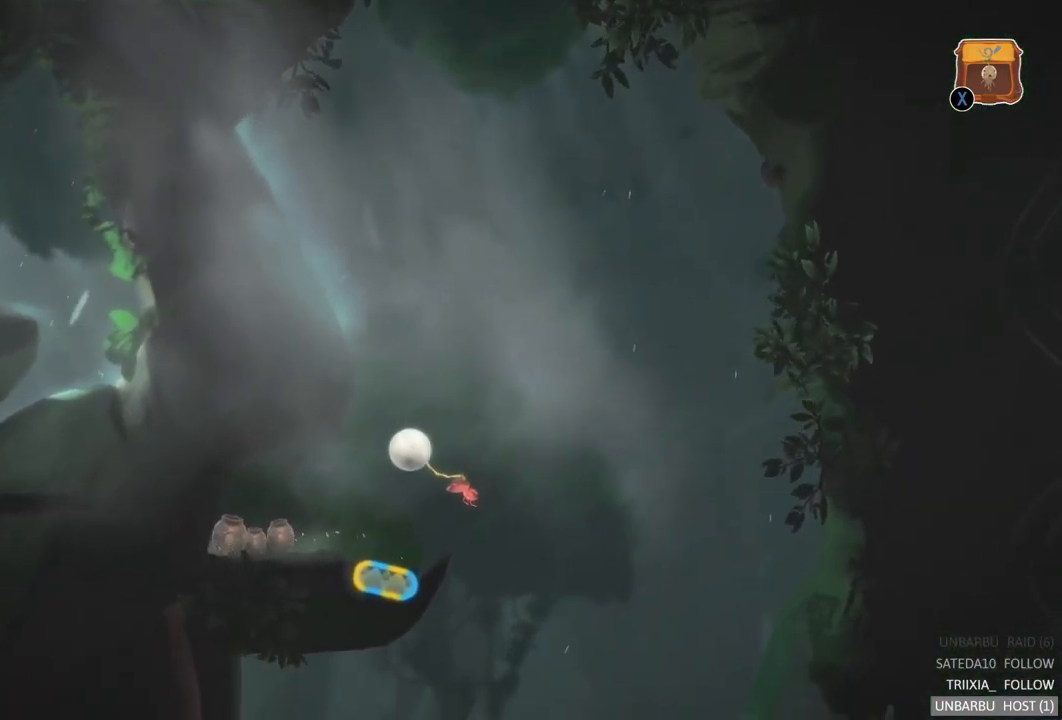
{"buttons": [], "left_stick": "left", "right_stick": "center", "events": []}
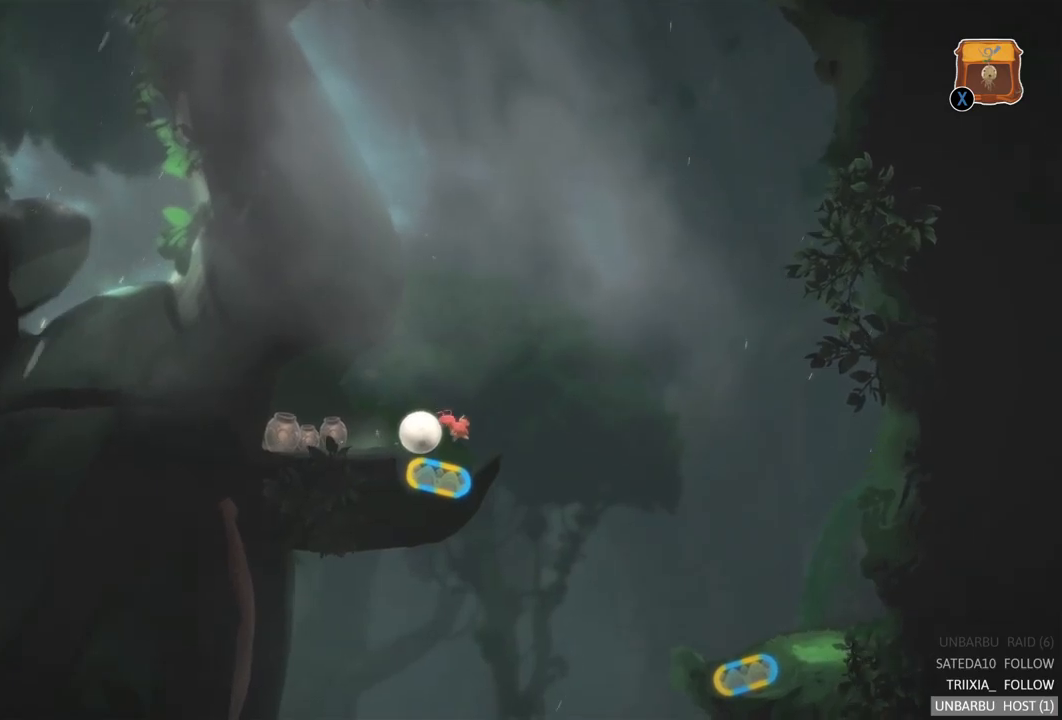
{"buttons": [], "left_stick": "left", "right_stick": "center", "events": []}
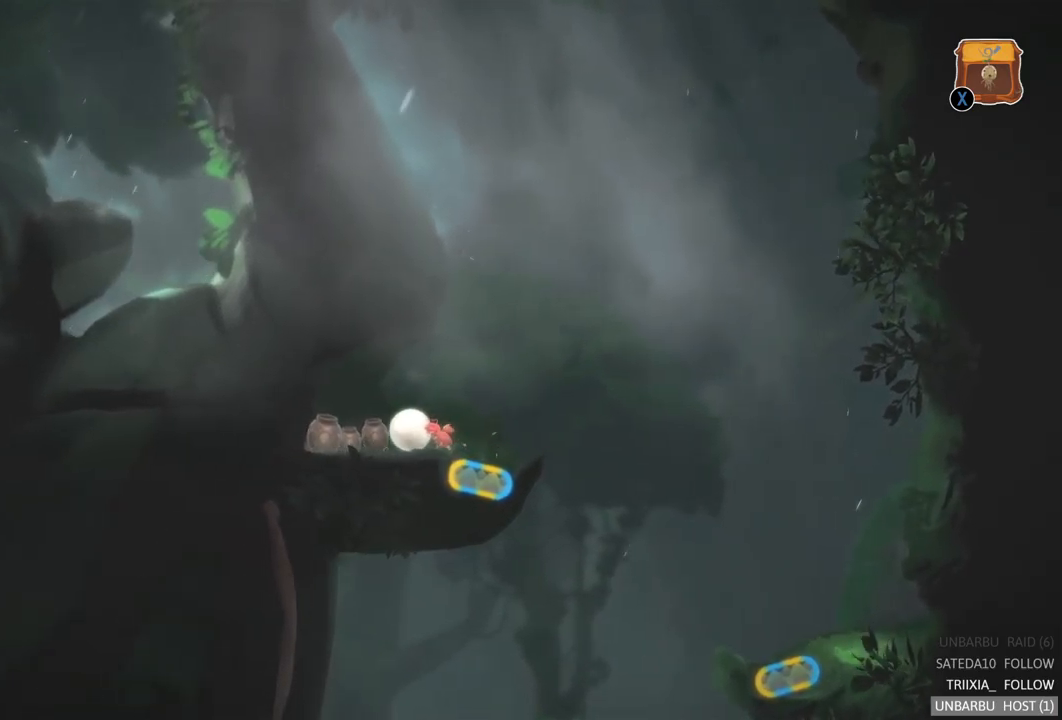
{"buttons": [], "left_stick": "center", "right_stick": "center", "events": [[50, "left_stick", "center"], [166, "A", "down"], [316, "A", "up"]]}
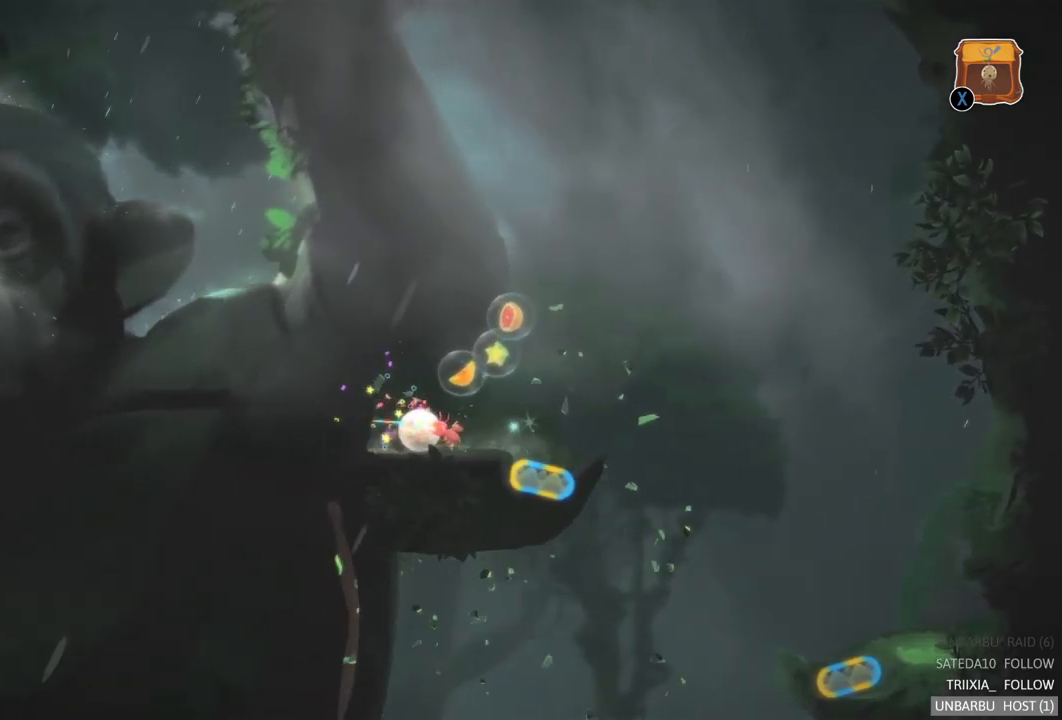
{"buttons": [], "left_stick": "right", "right_stick": "center", "events": [[250, "left_stick", "right"]]}
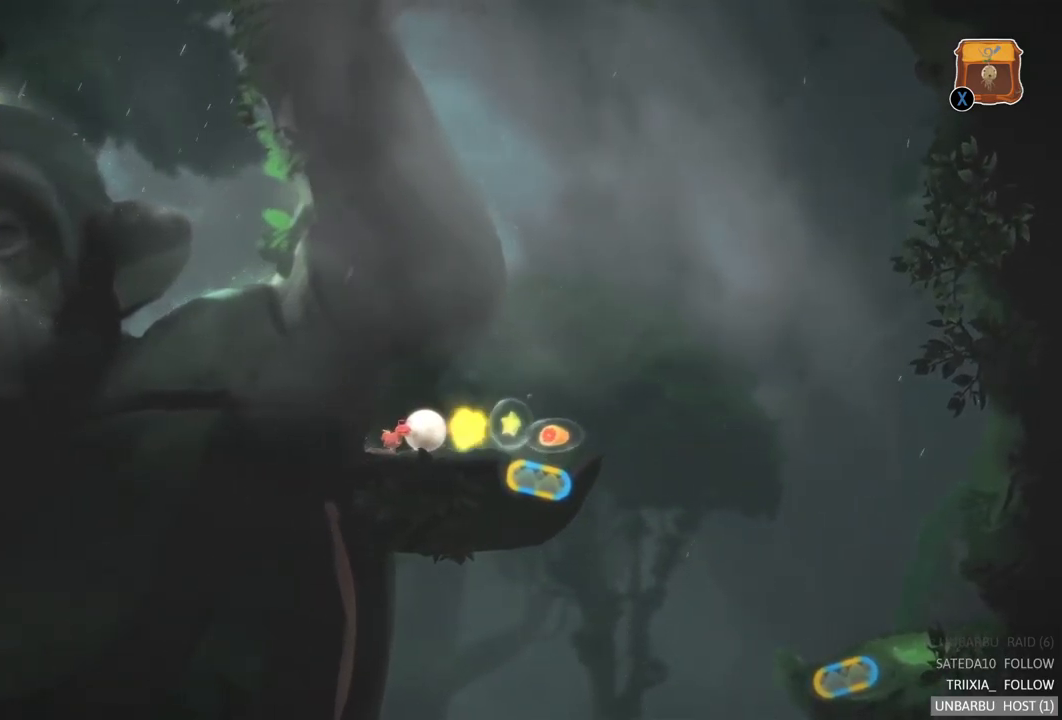
{"buttons": [], "left_stick": "left", "right_stick": "center", "events": [[366, "left_stick", "center"], [450, "left_stick", "left"]]}
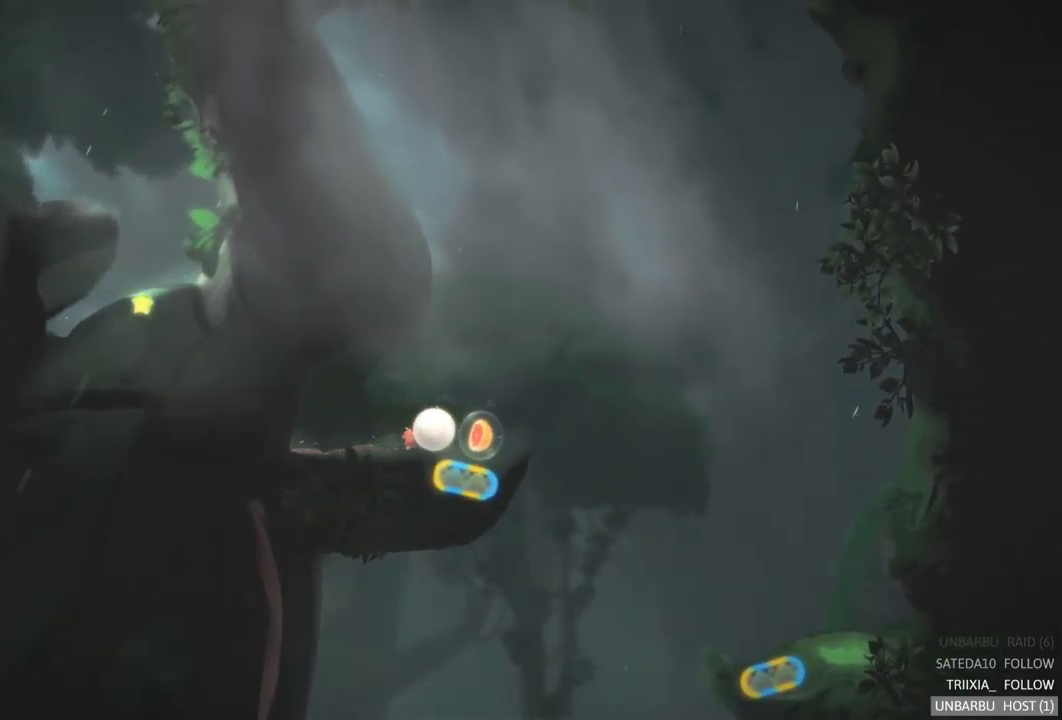
{"buttons": [], "left_stick": "left", "right_stick": "center", "events": []}